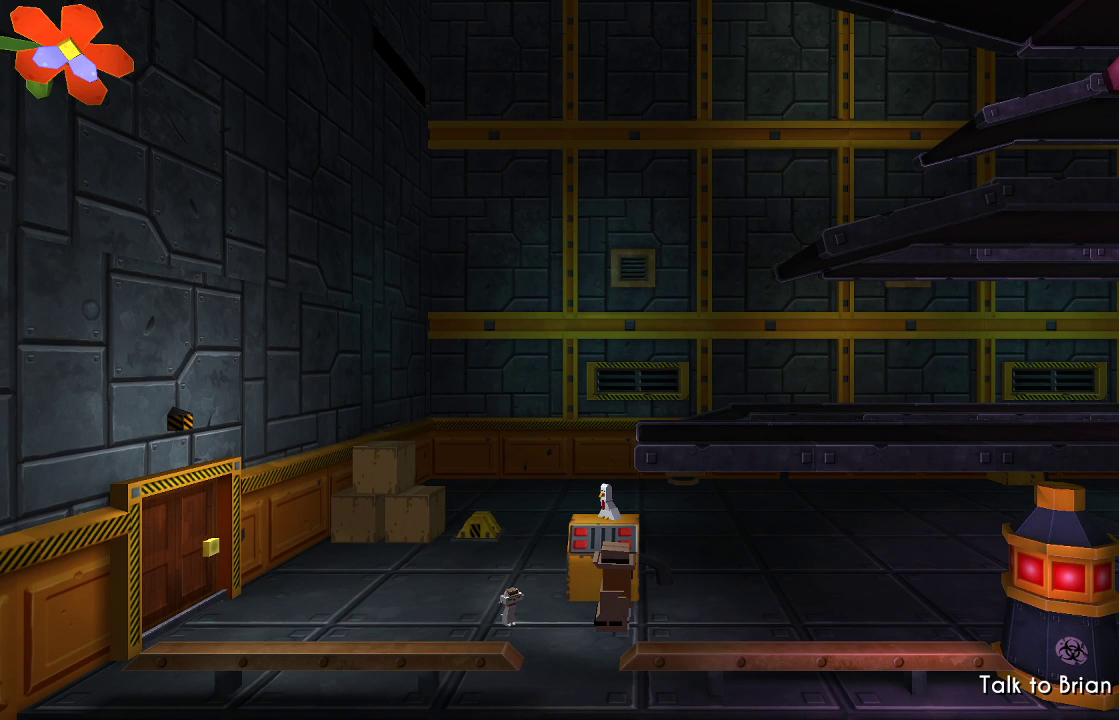
Gameplay with a controller (PlayStation layout); each line is a JSON object with the inputs held at the frame after it. "events" lists button and stick changes between this image and that frame as [ms after this image, input, new state], when the widget could be followed in between. Not read: R1.
{"buttons": [], "left_stick": "center", "right_stick": "center", "events": []}
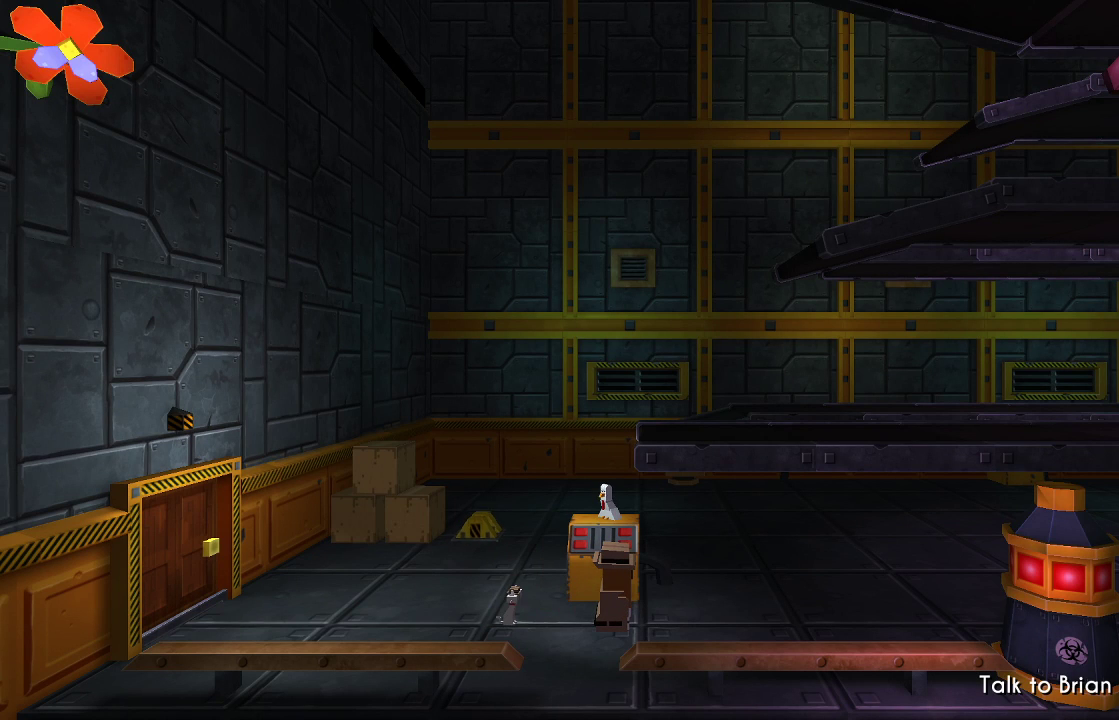
{"buttons": [], "left_stick": "center", "right_stick": "center", "events": []}
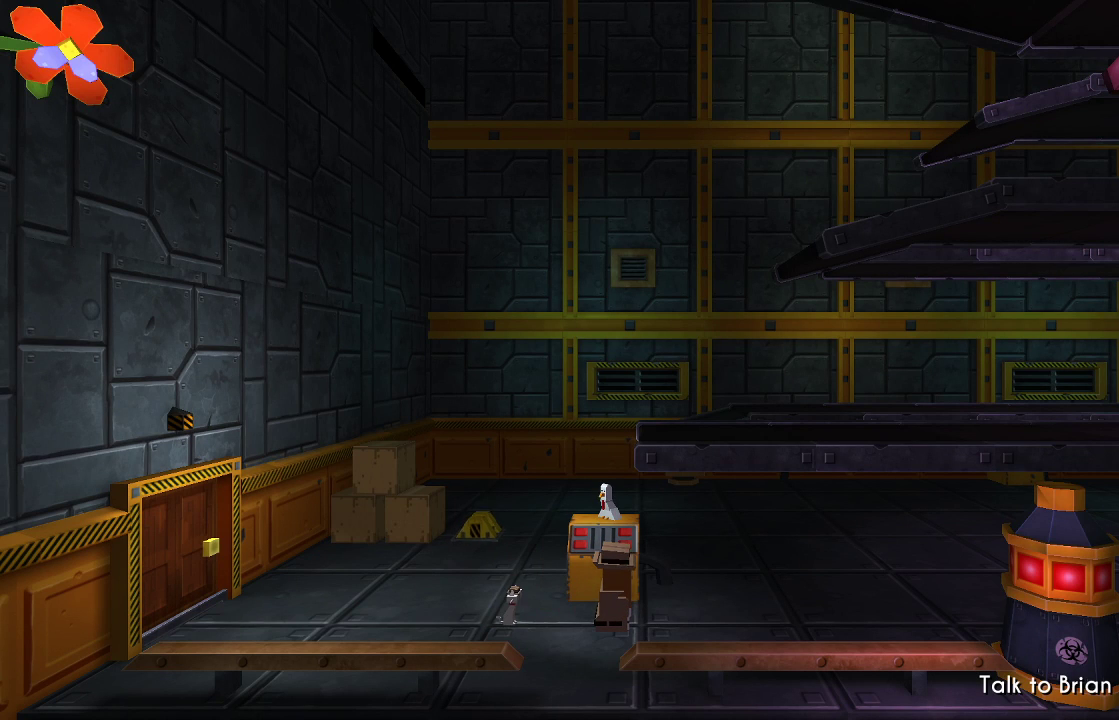
{"buttons": [], "left_stick": "center", "right_stick": "center", "events": []}
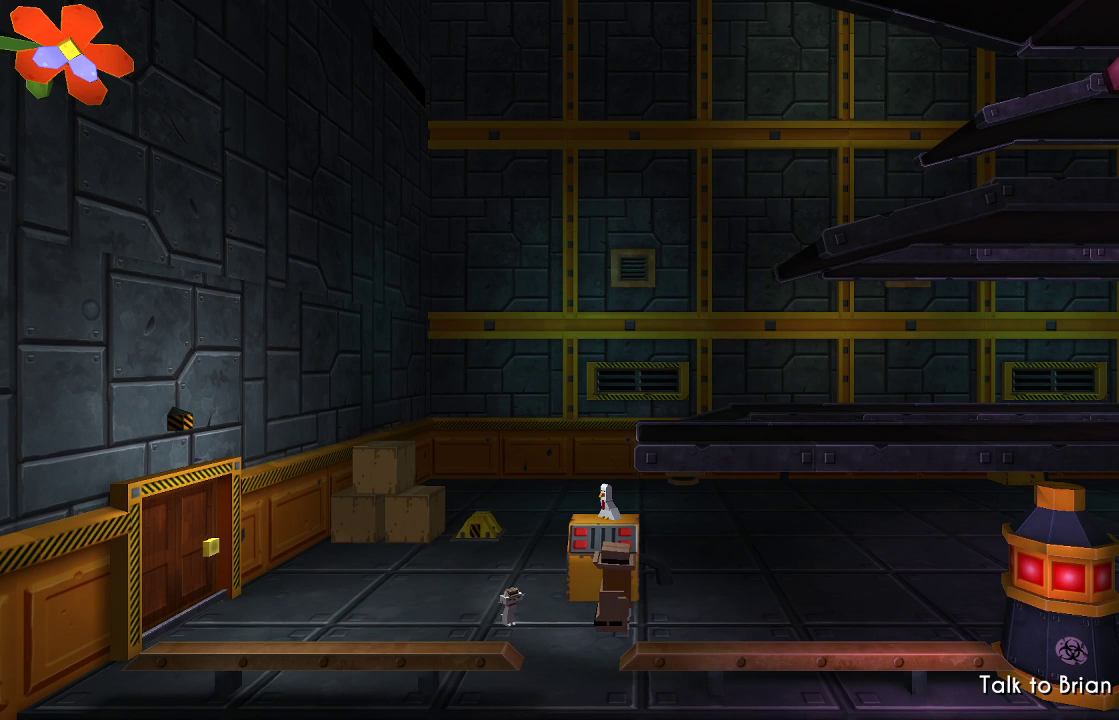
{"buttons": [], "left_stick": "center", "right_stick": "center", "events": []}
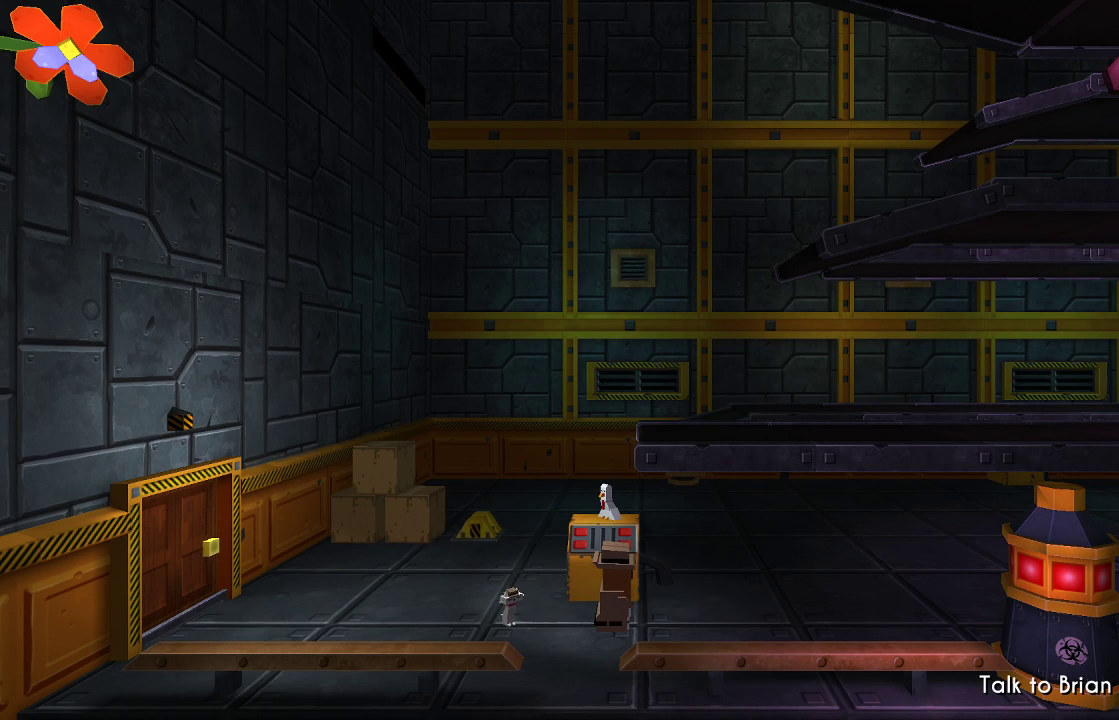
{"buttons": [], "left_stick": "center", "right_stick": "center", "events": []}
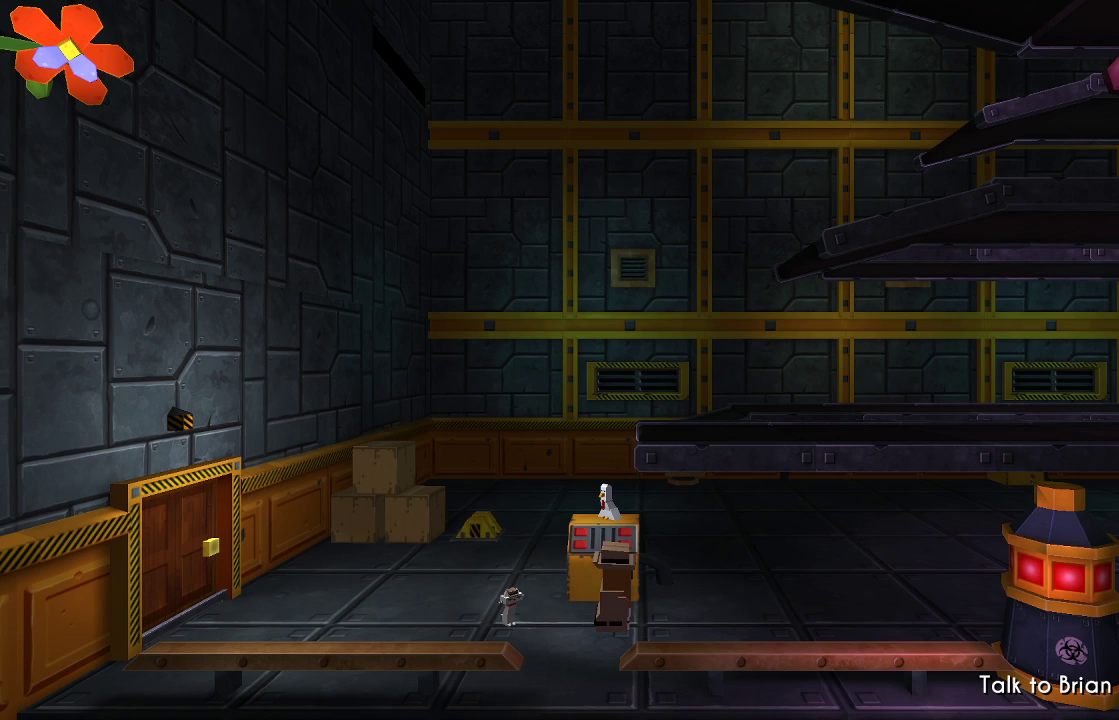
{"buttons": [], "left_stick": "center", "right_stick": "center", "events": []}
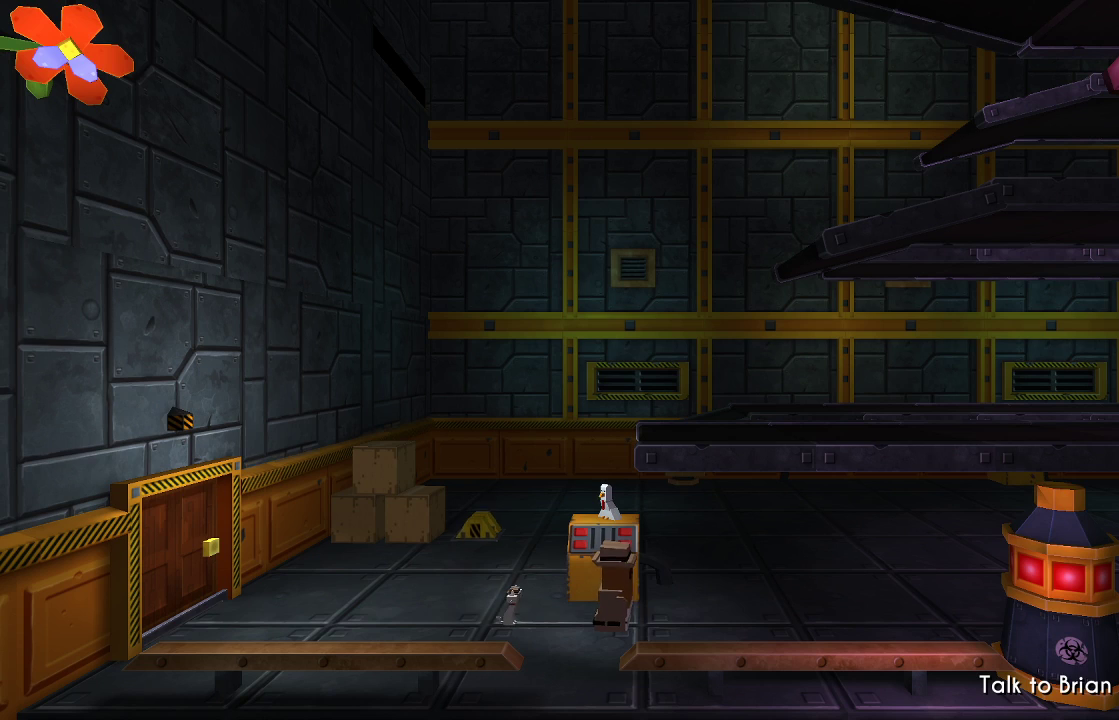
{"buttons": [], "left_stick": "right", "right_stick": "center", "events": [[467, "left_stick", "right"]]}
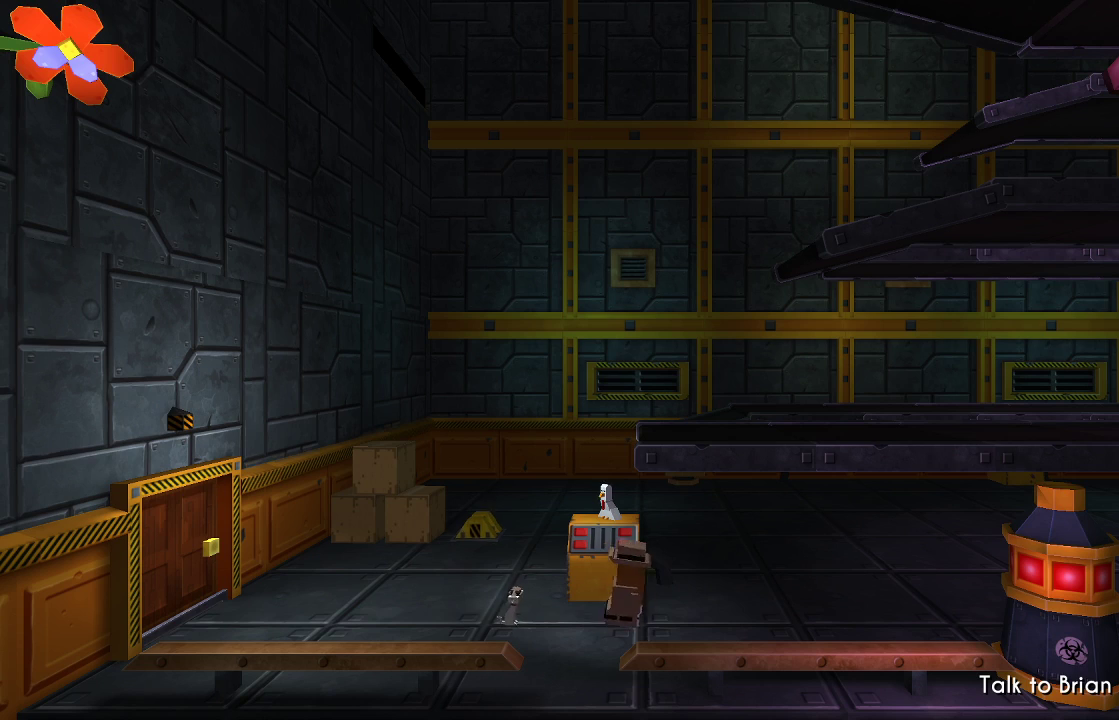
{"buttons": [], "left_stick": "right", "right_stick": "center", "events": []}
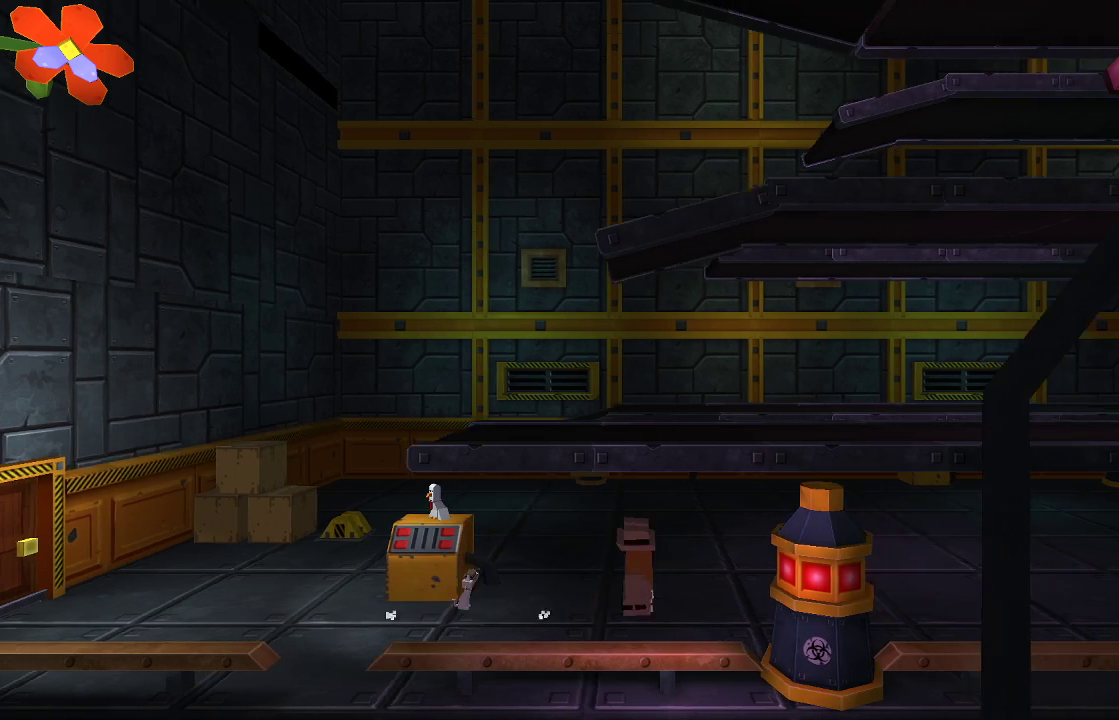
{"buttons": [], "left_stick": "center", "right_stick": "center", "events": [[367, "left_stick", "center"]]}
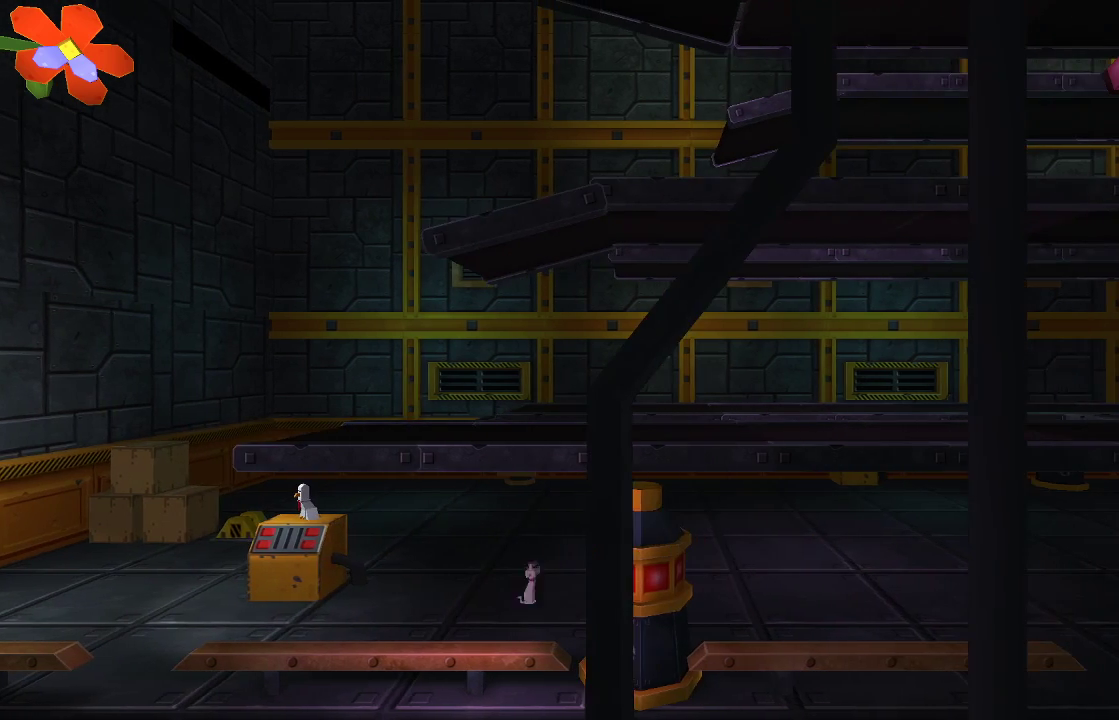
{"buttons": [], "left_stick": "left", "right_stick": "center", "events": [[100, "left_stick", "left"]]}
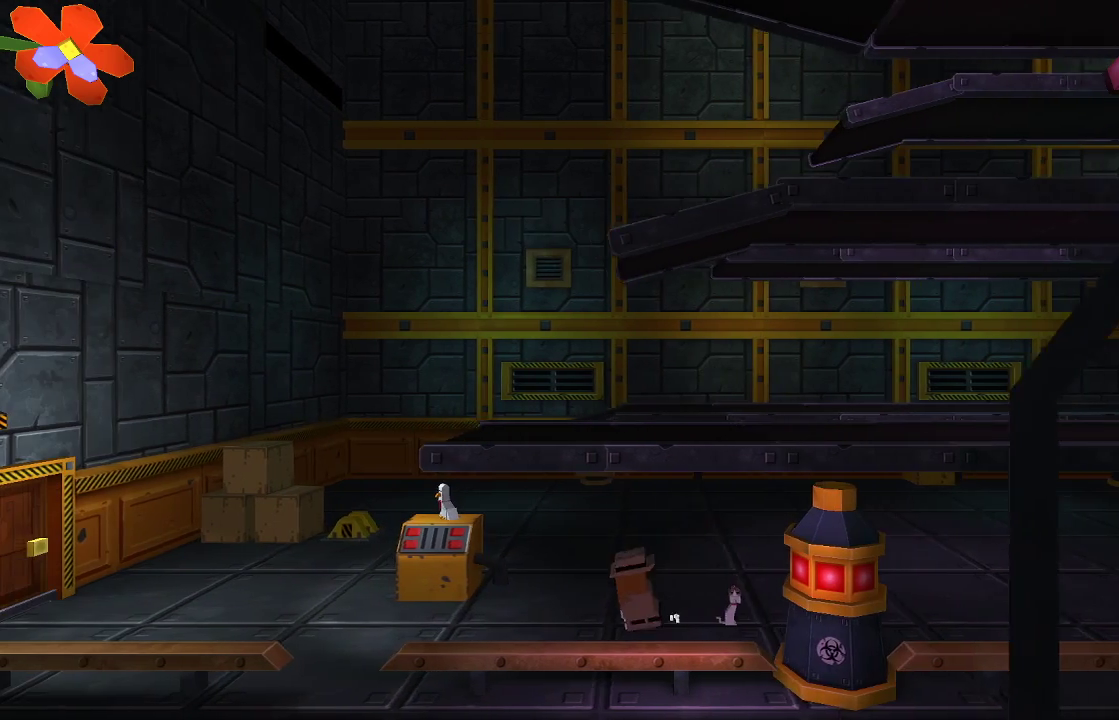
{"buttons": [], "left_stick": "left", "right_stick": "center", "events": []}
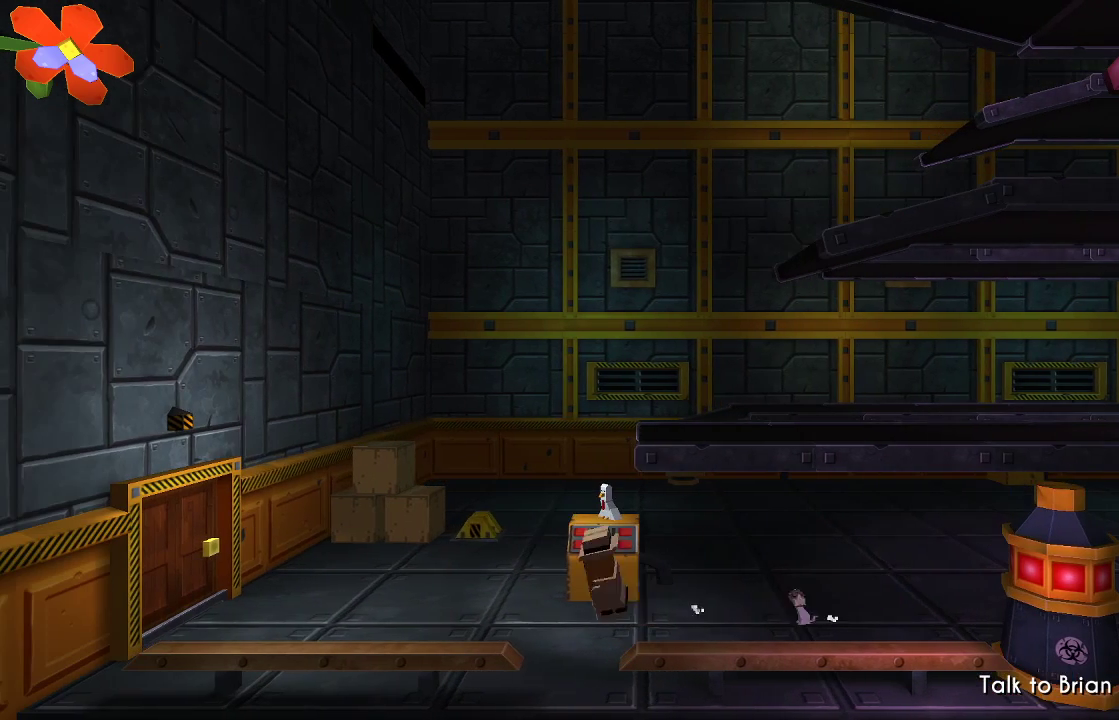
{"buttons": ["CROSS"], "left_stick": "center", "right_stick": "center", "events": [[67, "left_stick", "center"], [500, "CROSS", "down"]]}
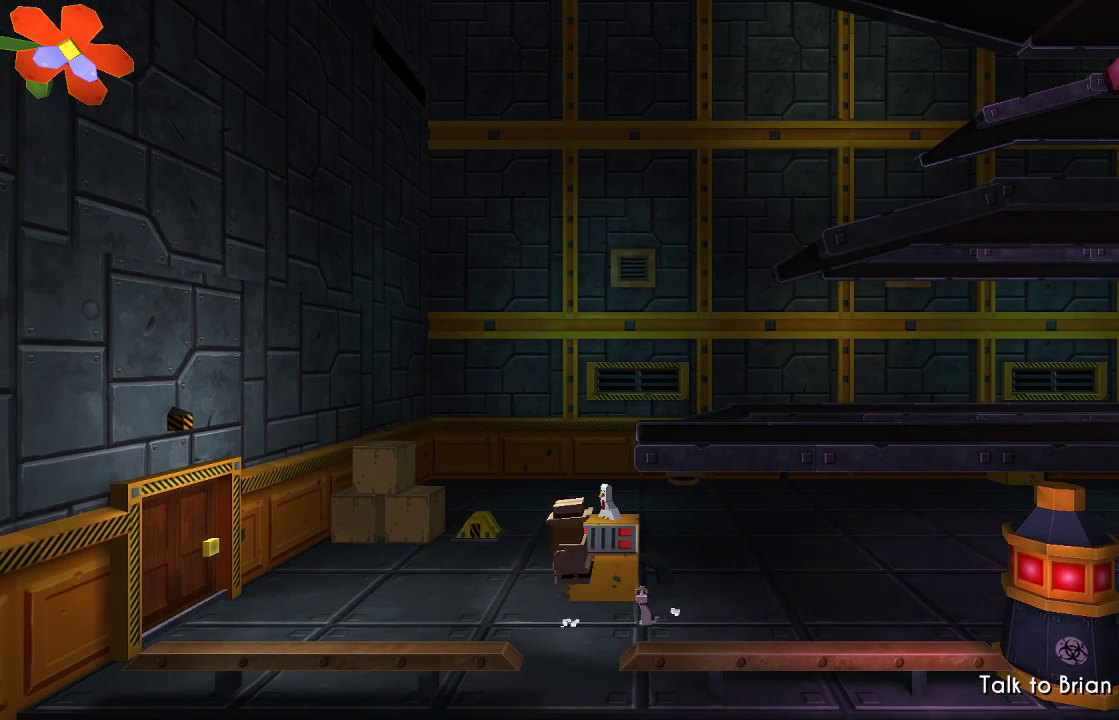
{"buttons": [], "left_stick": "center", "right_stick": "center", "events": [[100, "left_stick", "right"], [333, "CROSS", "up"], [400, "left_stick", "center"]]}
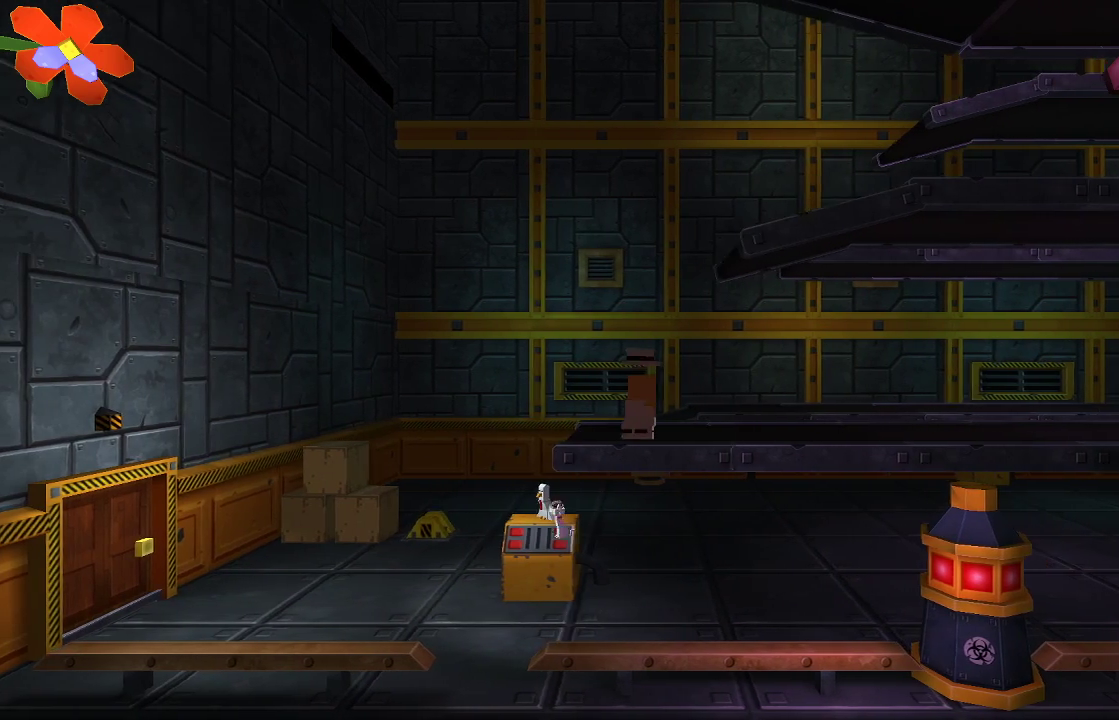
{"buttons": [], "left_stick": "center", "right_stick": "center", "events": []}
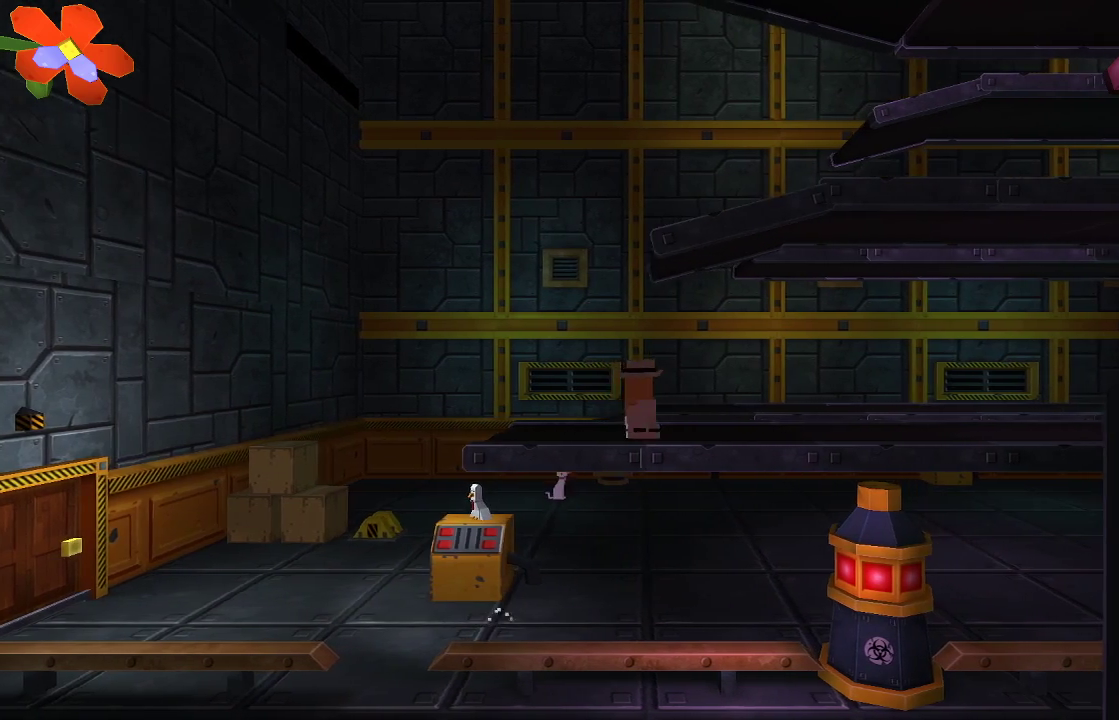
{"buttons": [], "left_stick": "left", "right_stick": "center", "events": [[33, "left_stick", "left"], [133, "CROSS", "down"], [367, "CROSS", "up"]]}
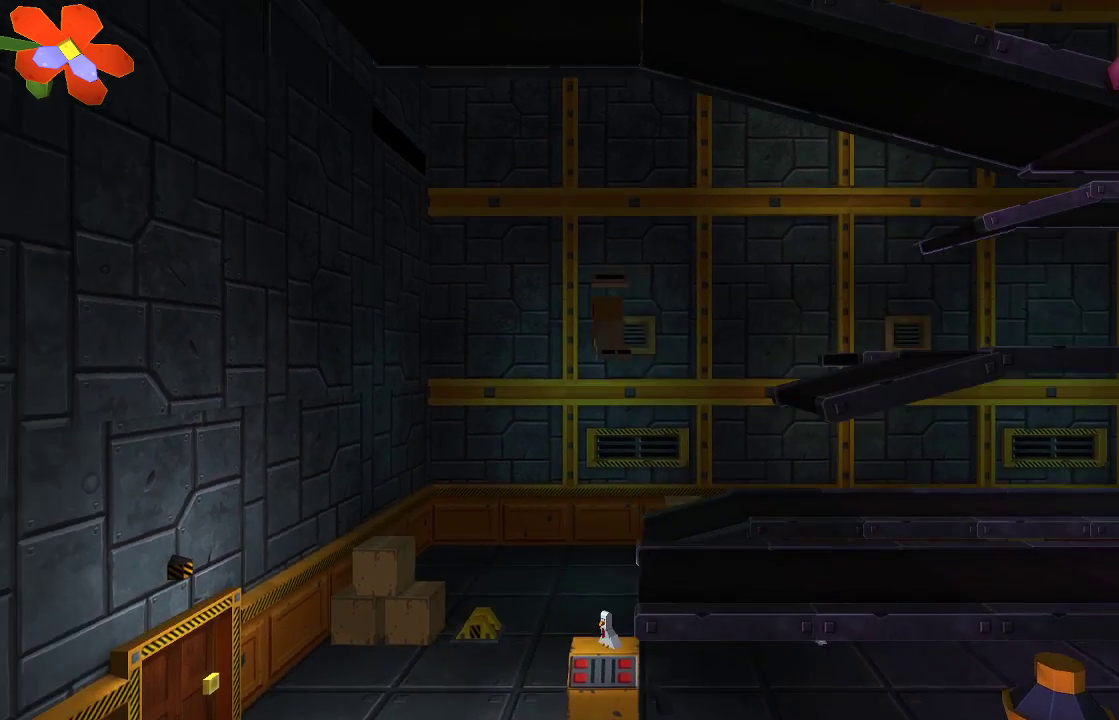
{"buttons": [], "left_stick": "right", "right_stick": "center", "events": [[33, "left_stick", "center"], [500, "left_stick", "right"]]}
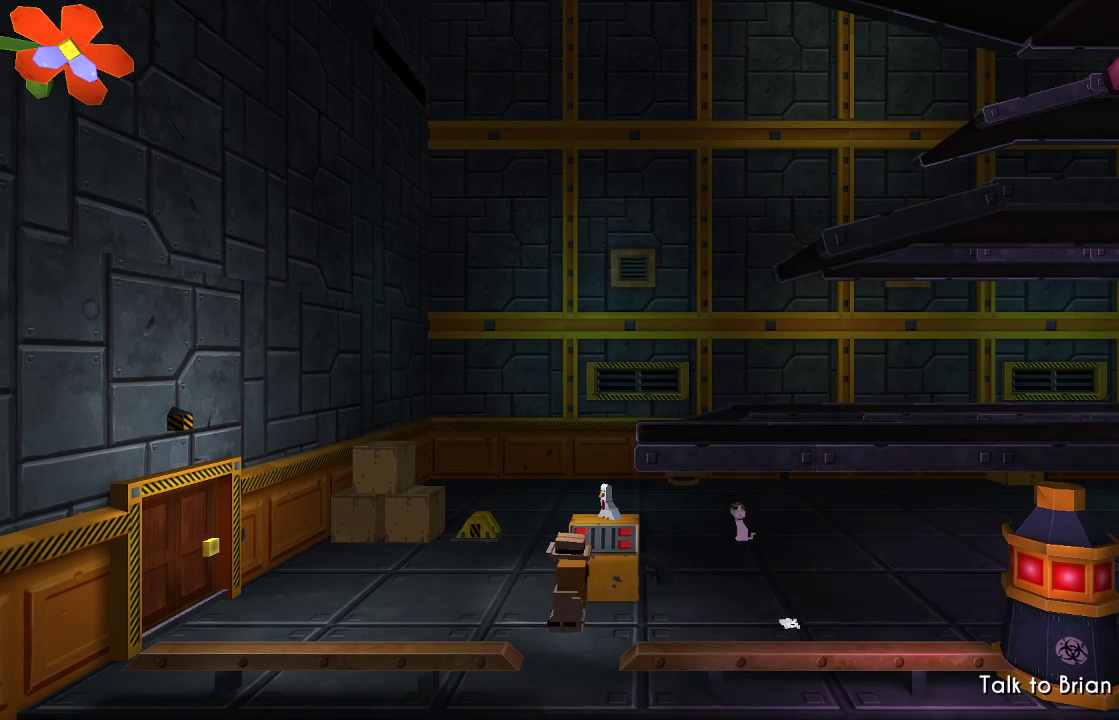
{"buttons": [], "left_stick": "center", "right_stick": "center", "events": [[133, "left_stick", "center"], [367, "CIRCLE", "down"], [467, "CIRCLE", "up"]]}
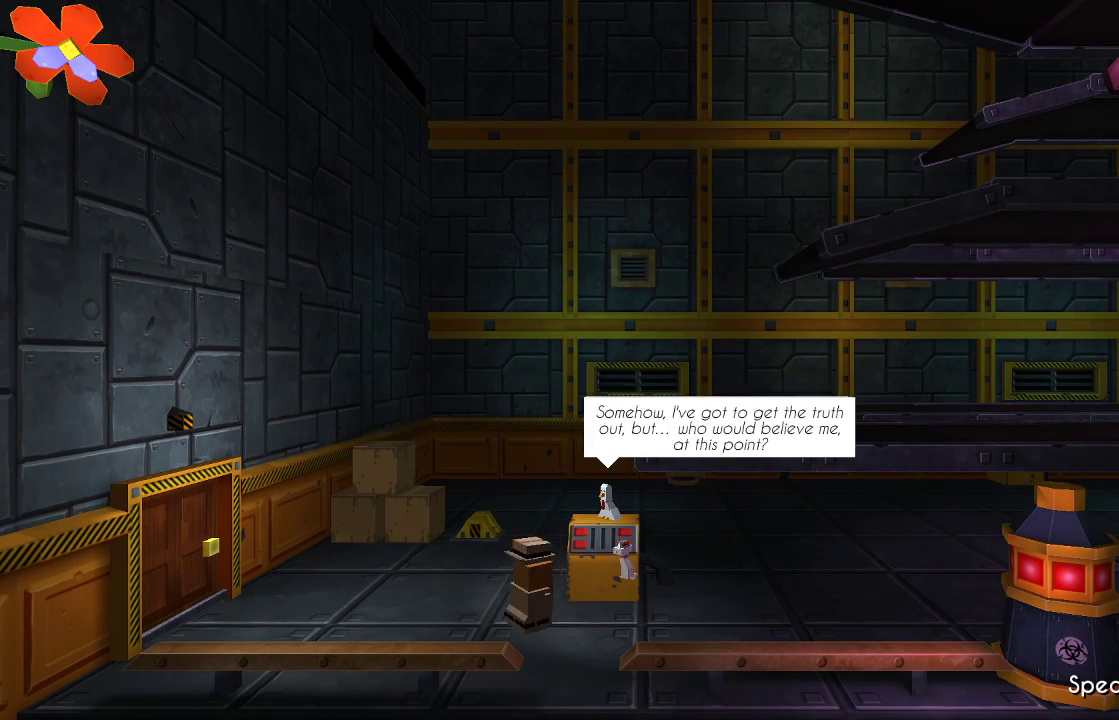
{"buttons": [], "left_stick": "center", "right_stick": "center", "events": []}
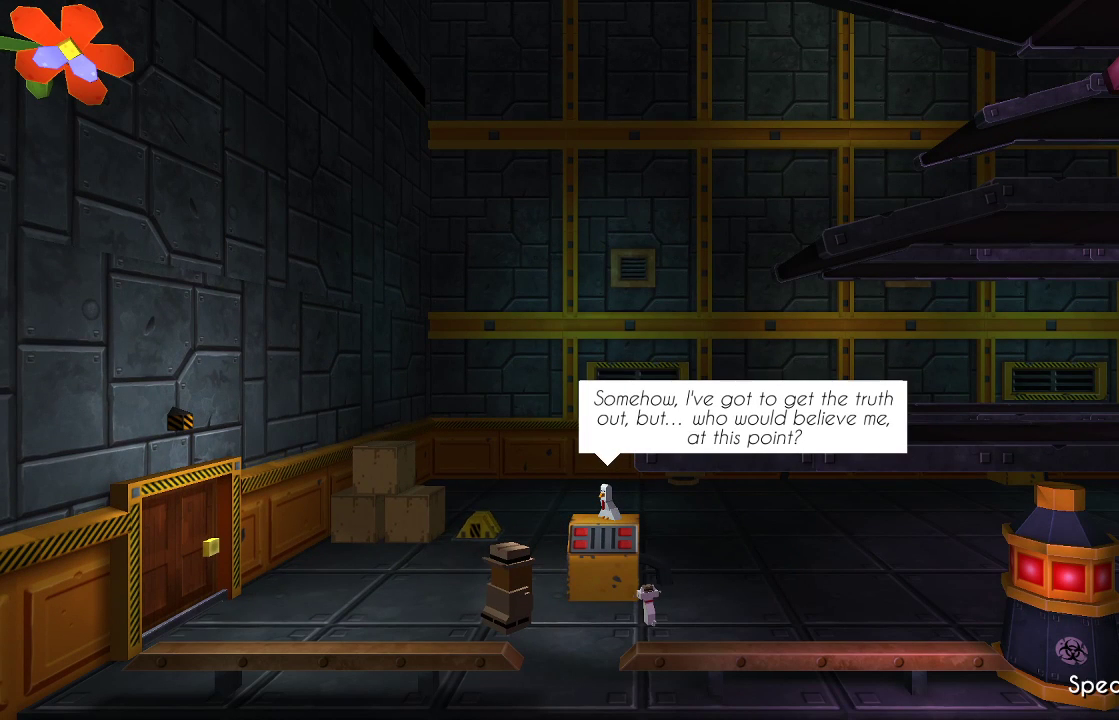
{"buttons": [], "left_stick": "center", "right_stick": "center", "events": []}
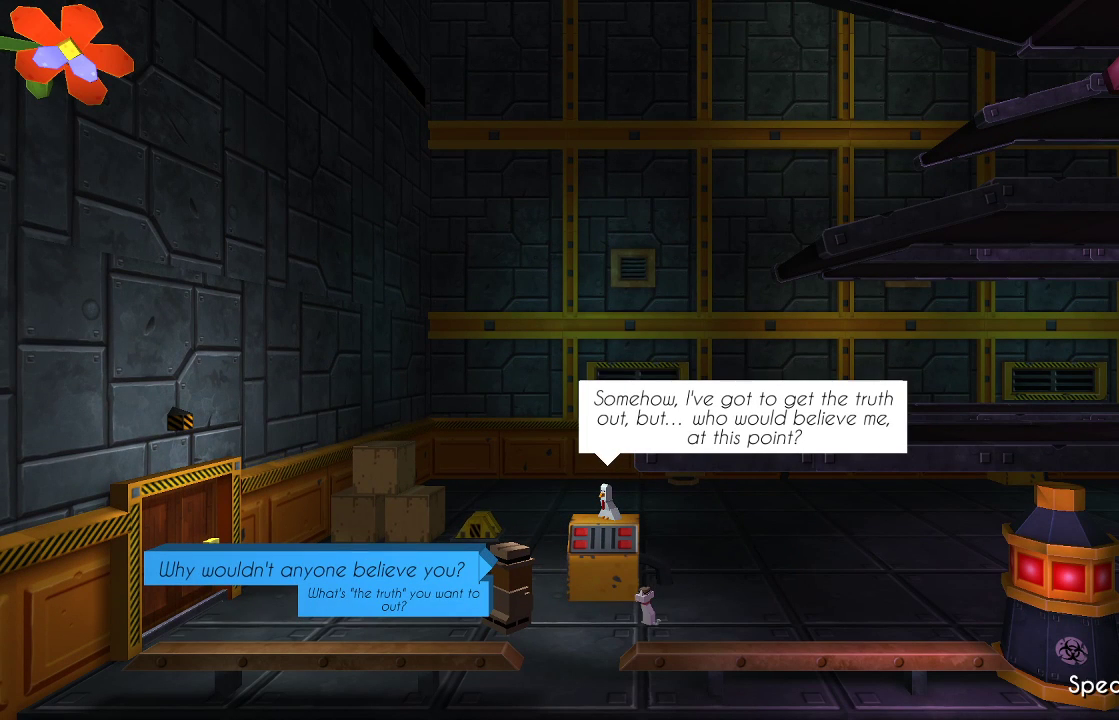
{"buttons": [], "left_stick": "center", "right_stick": "center", "events": []}
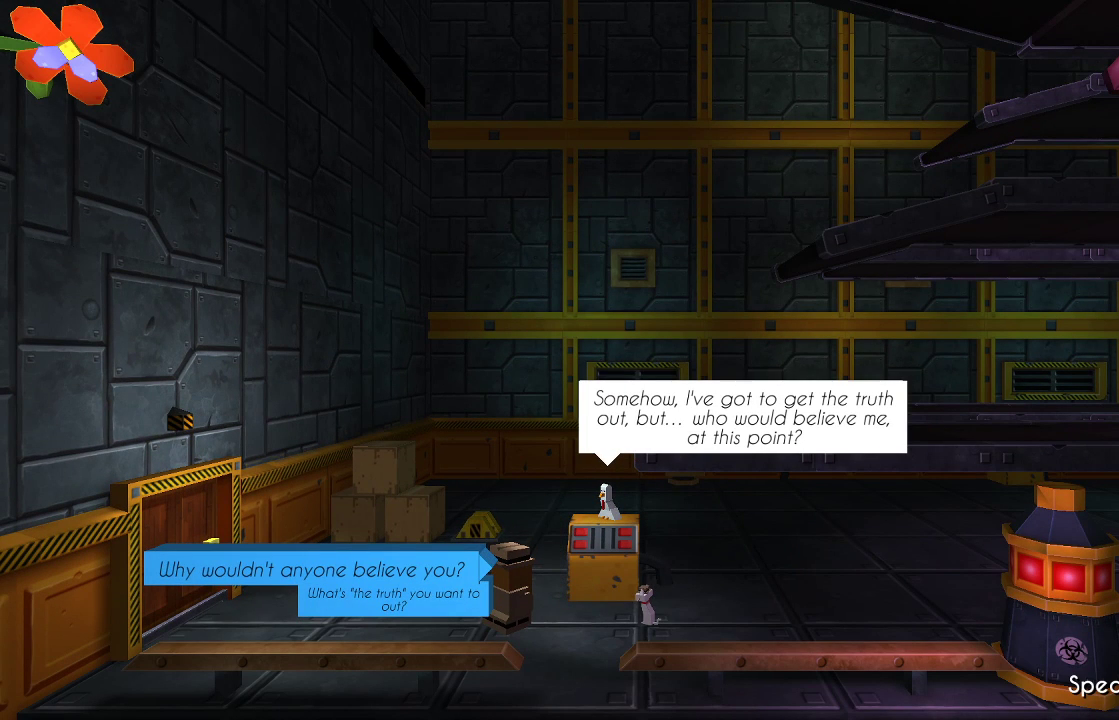
{"buttons": [], "left_stick": "center", "right_stick": "center", "events": []}
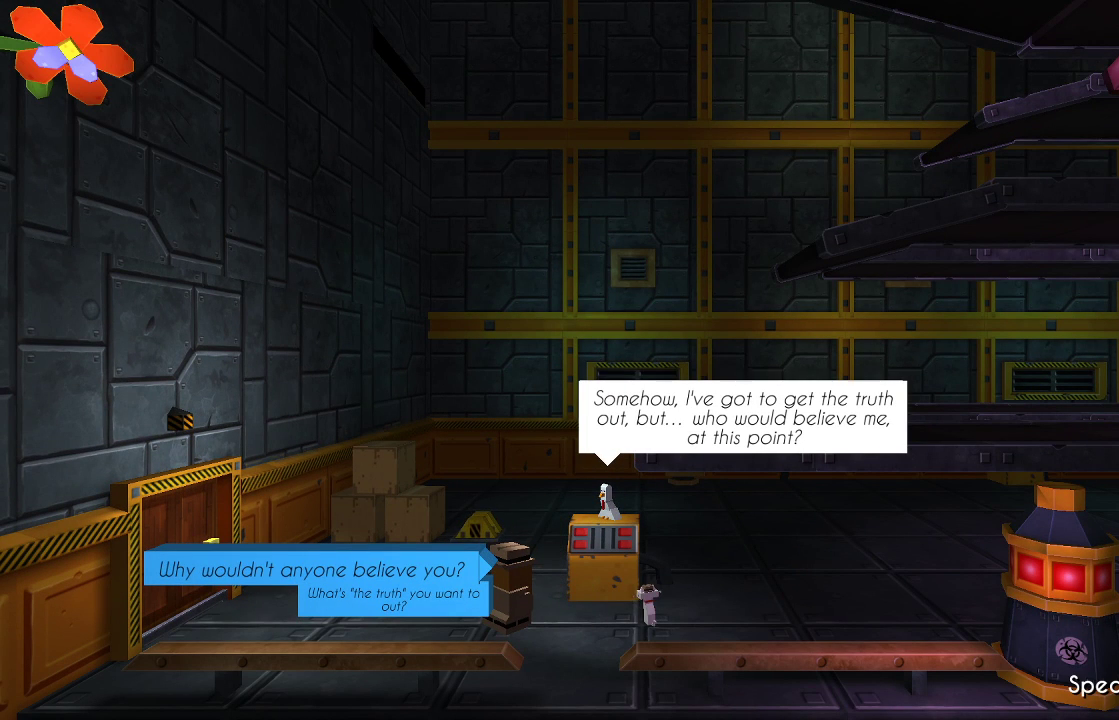
{"buttons": [], "left_stick": "center", "right_stick": "center", "events": []}
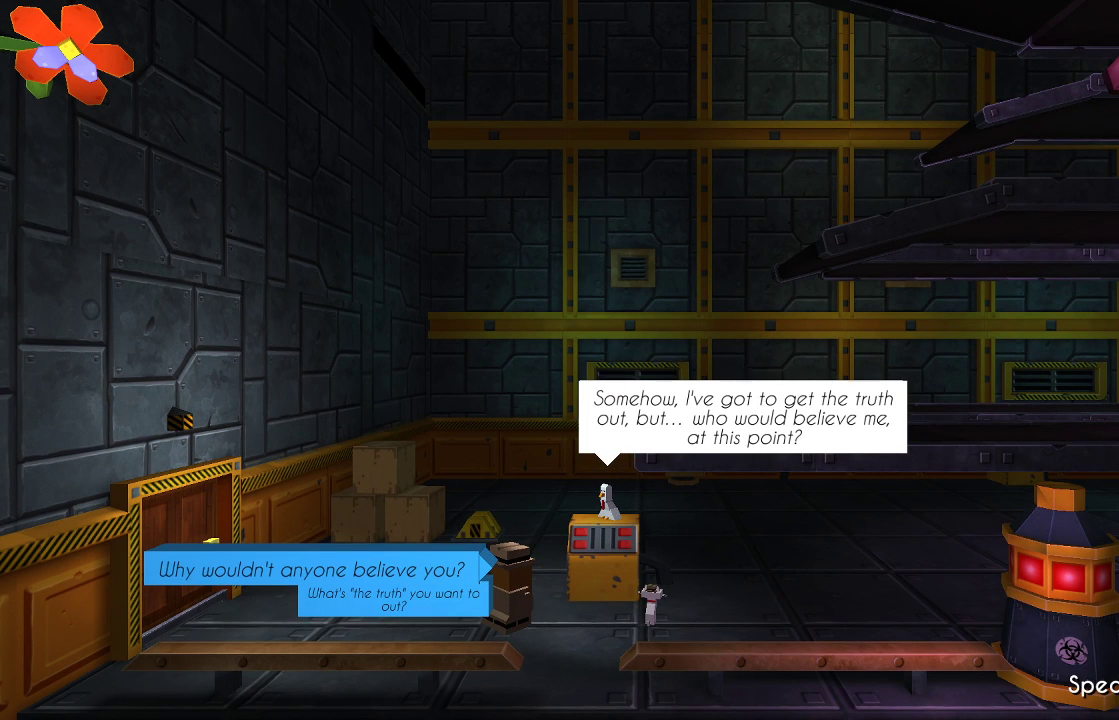
{"buttons": [], "left_stick": "center", "right_stick": "center", "events": []}
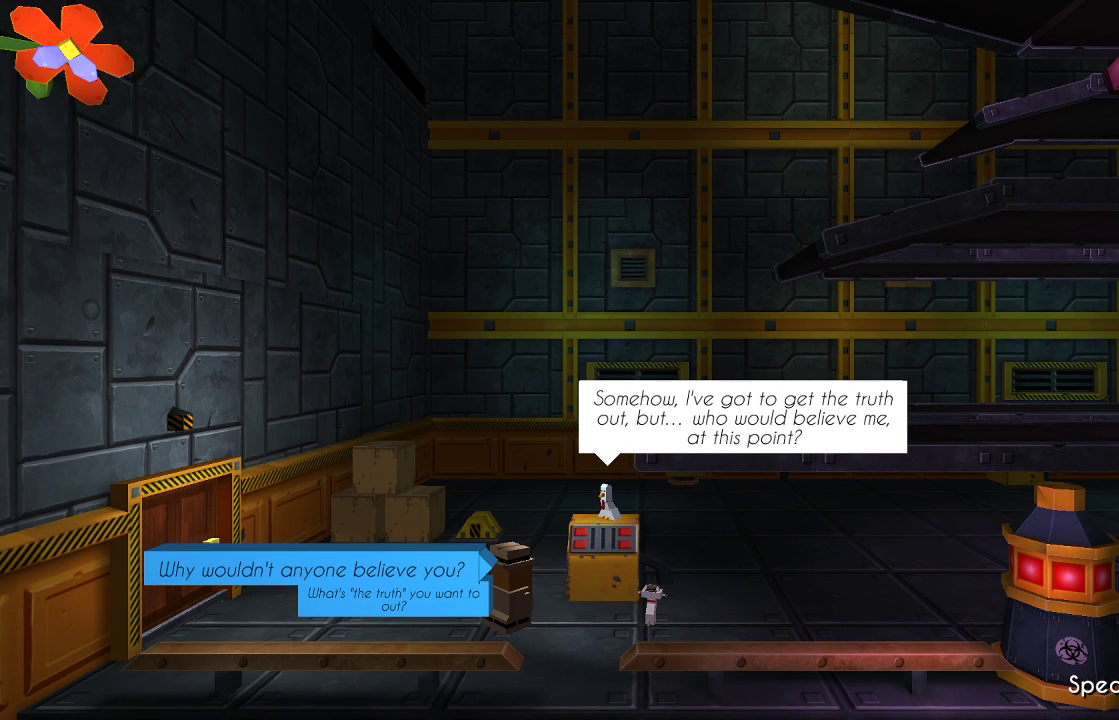
{"buttons": [], "left_stick": "center", "right_stick": "center", "events": []}
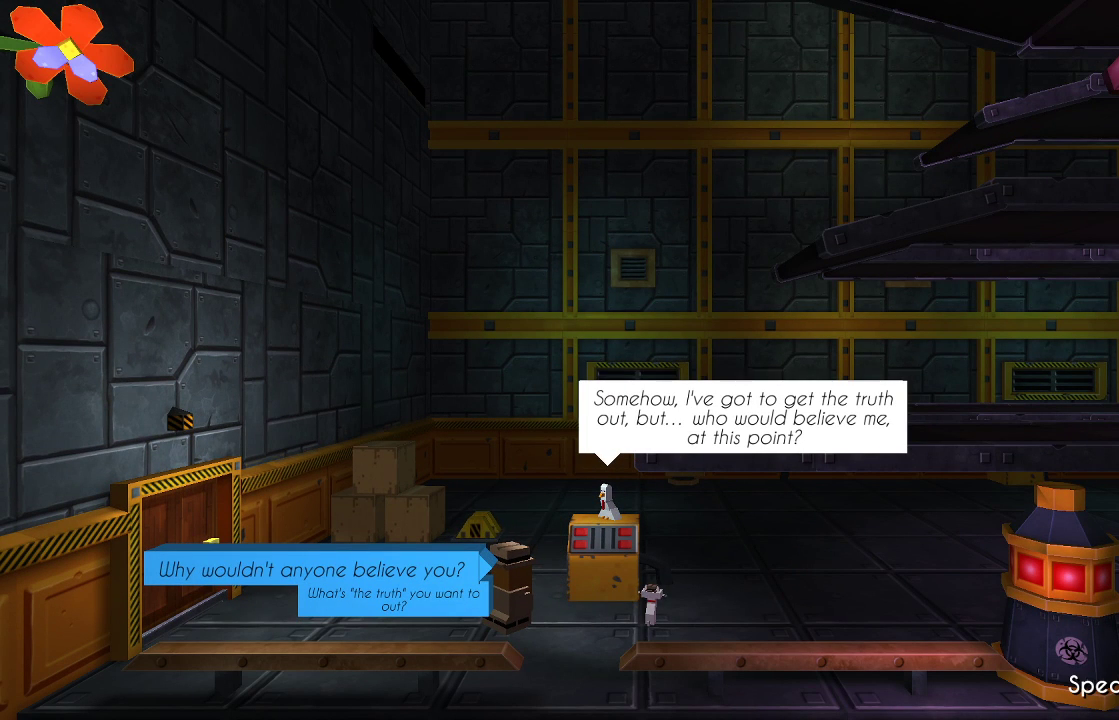
{"buttons": [], "left_stick": "center", "right_stick": "center", "events": [[233, "left_stick", "down"], [367, "left_stick", "center"]]}
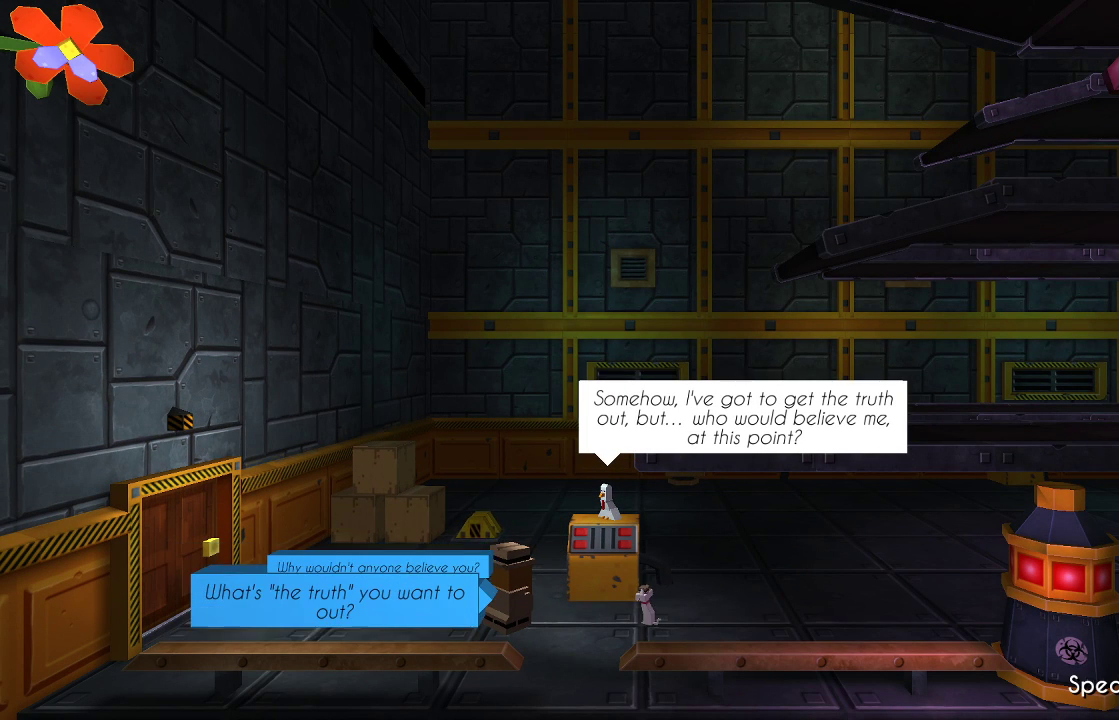
{"buttons": [], "left_stick": "center", "right_stick": "center", "events": [[233, "CROSS", "down"], [333, "CROSS", "up"]]}